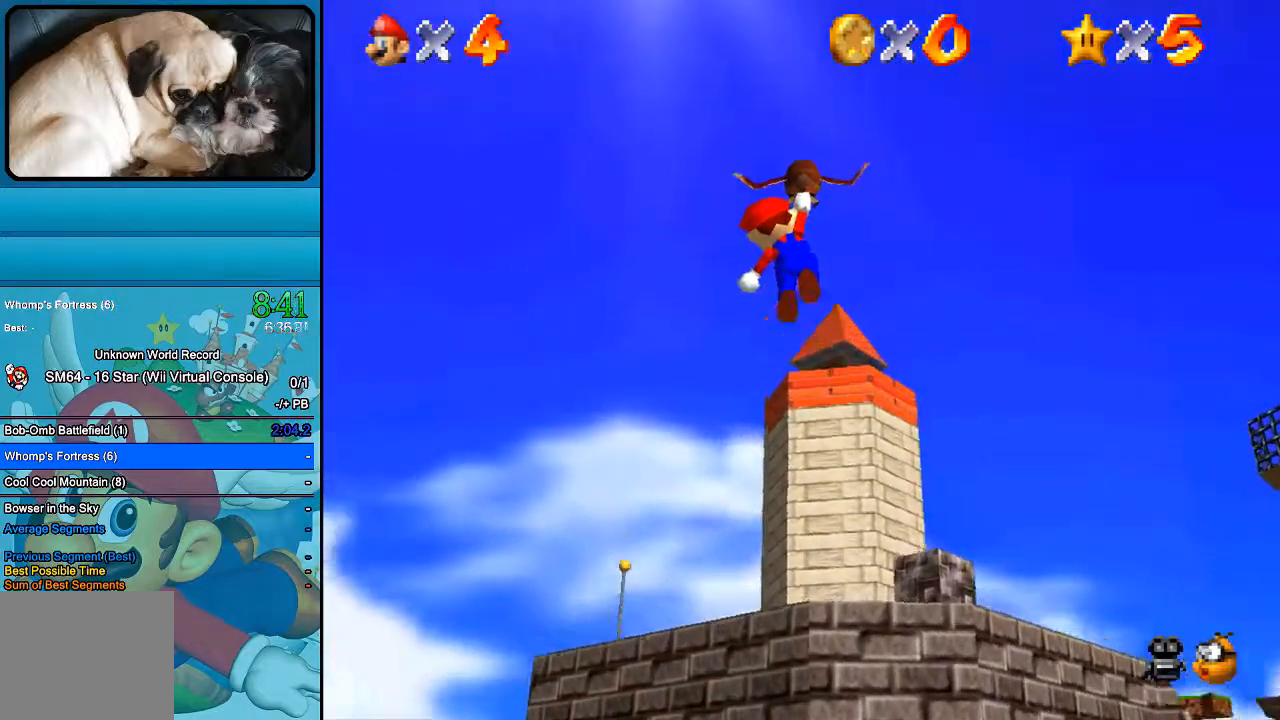
Gameplay with a controller (Xbox layout); each line is a JSON object with the inputs held at the frame after it. "events" lists button and stick changes between this image and that frame as [ms after this image, input, new state], when the widget could be followed in between. Not read: L1 L3 R1 R3.
{"buttons": ["B"], "left_stick": "center", "right_stick": "center", "events": []}
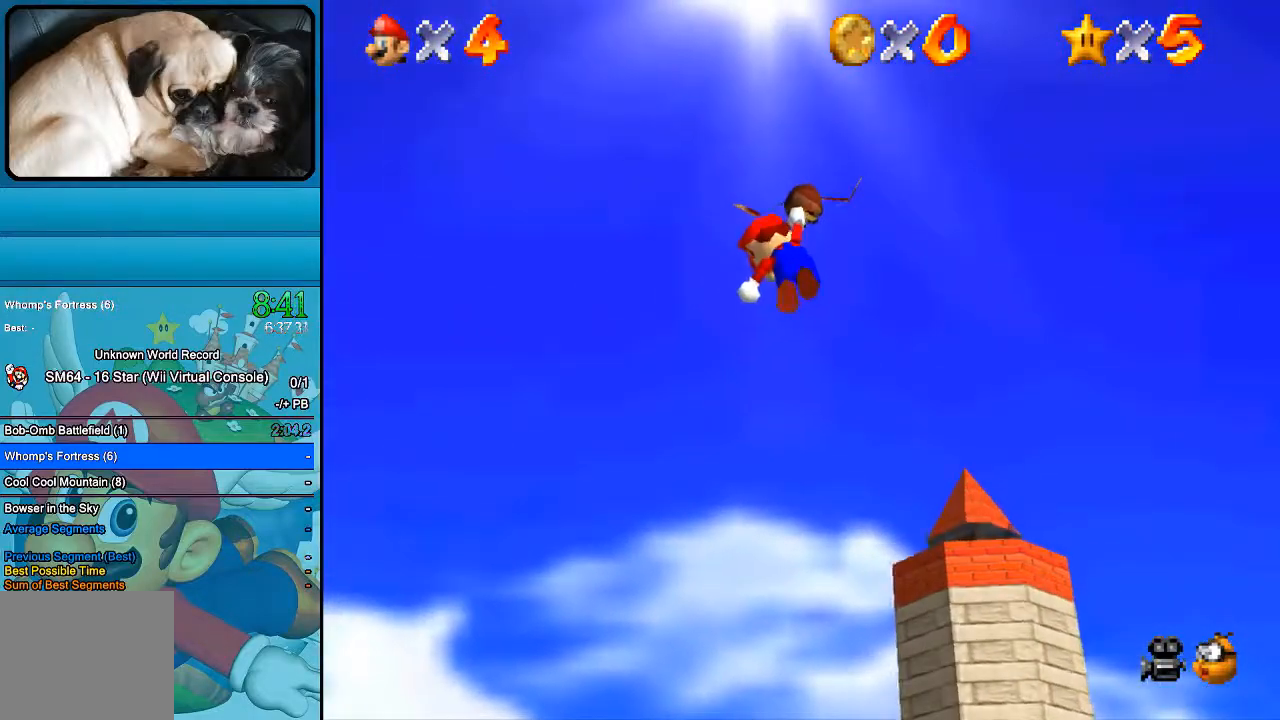
{"buttons": ["B"], "left_stick": "right", "right_stick": "center", "events": [[467, "left_stick", "right"]]}
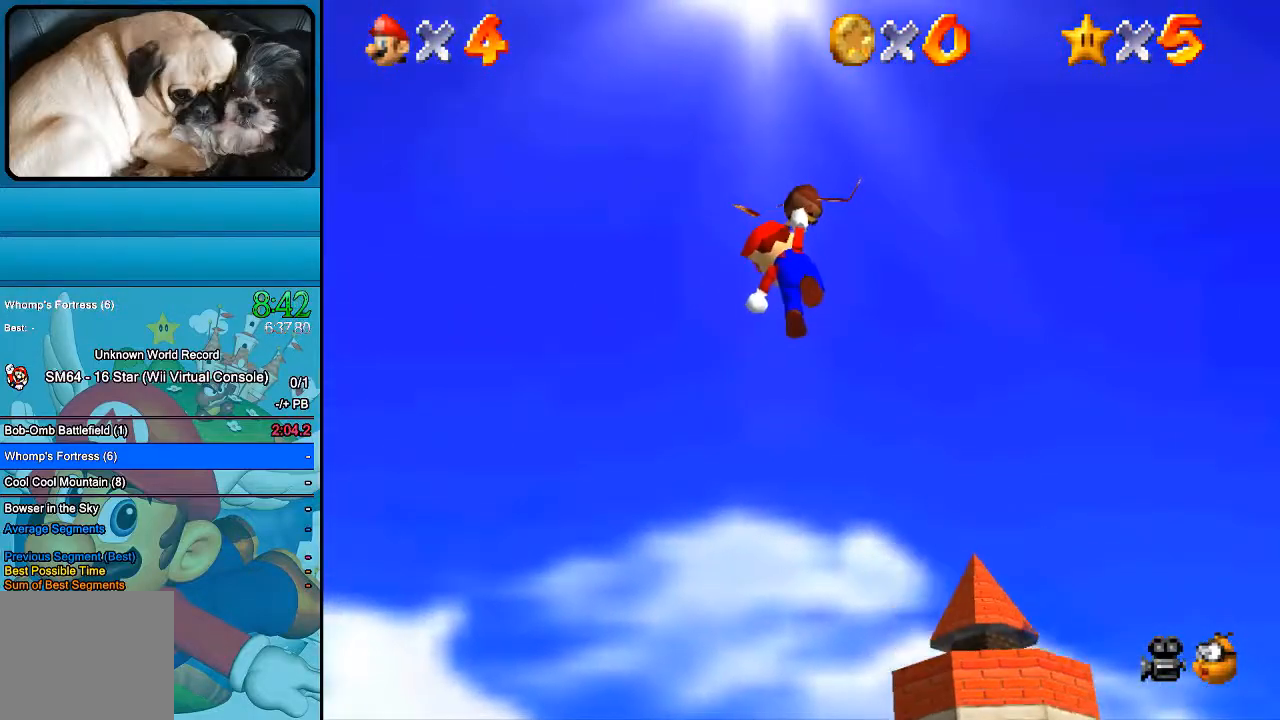
{"buttons": ["B"], "left_stick": "down-right", "right_stick": "center", "events": [[100, "left_stick", "down-right"]]}
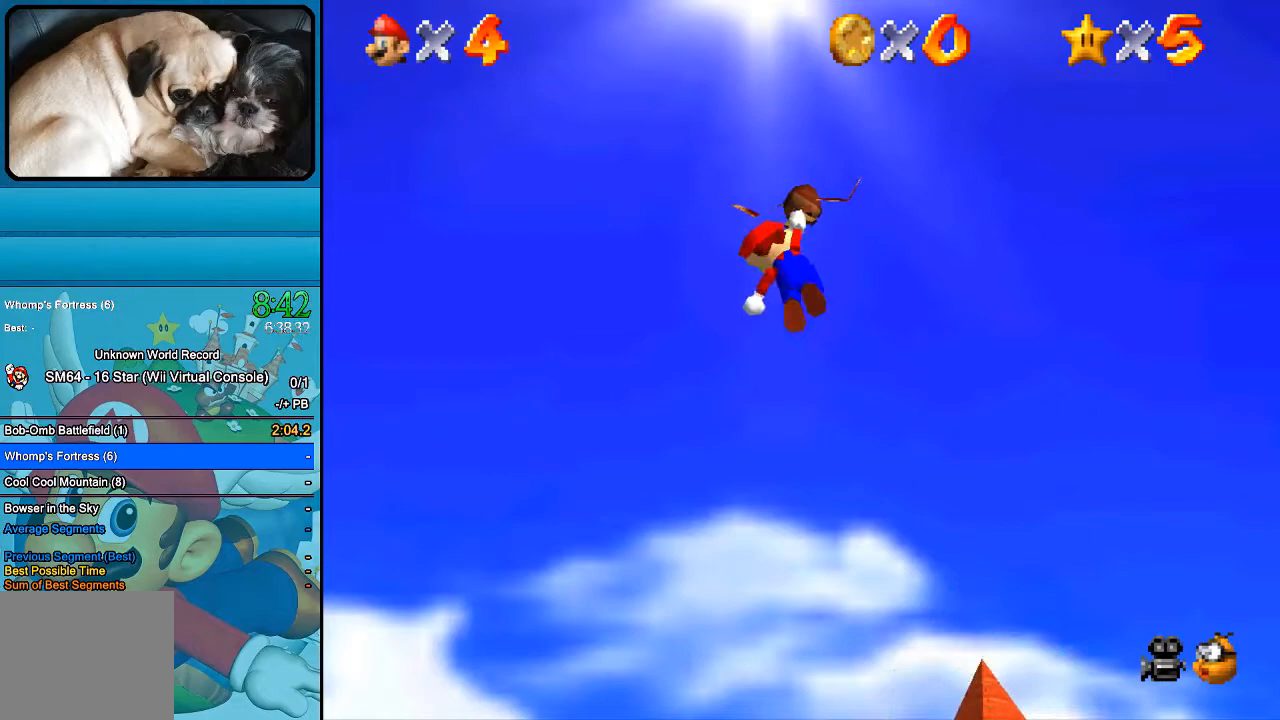
{"buttons": ["B"], "left_stick": "down-right", "right_stick": "center", "events": []}
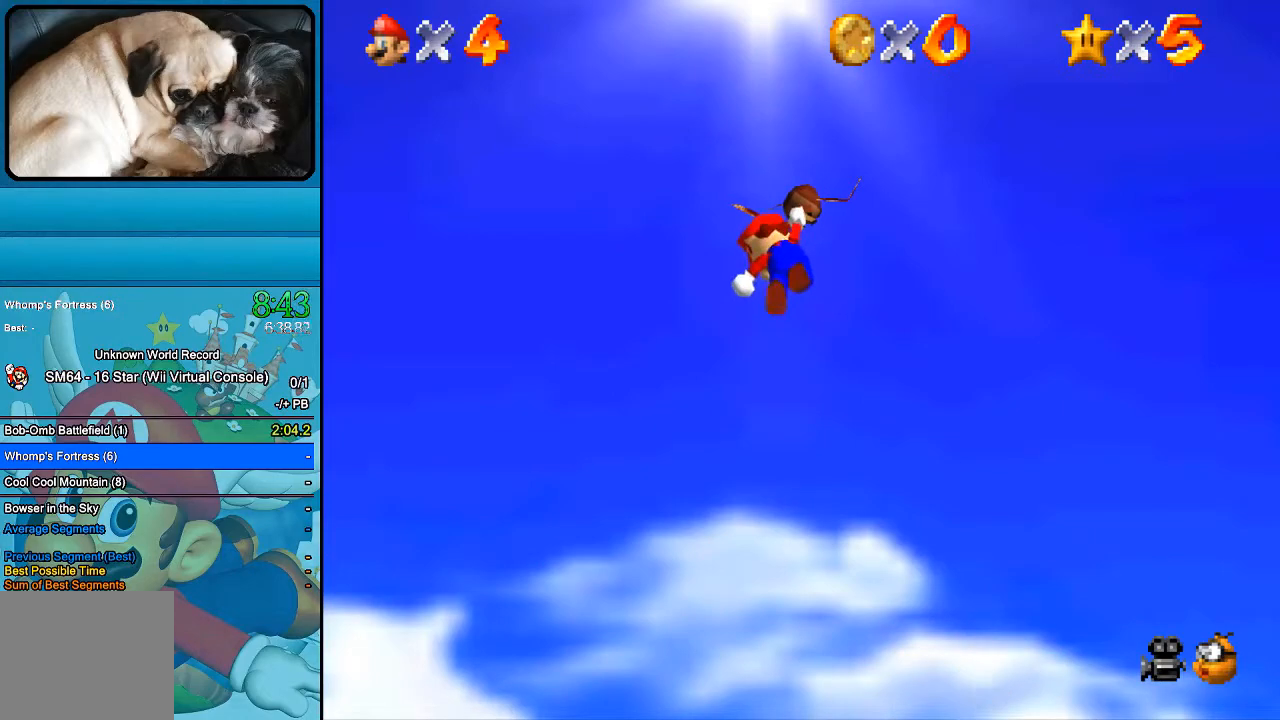
{"buttons": ["B"], "left_stick": "down-right", "right_stick": "center", "events": []}
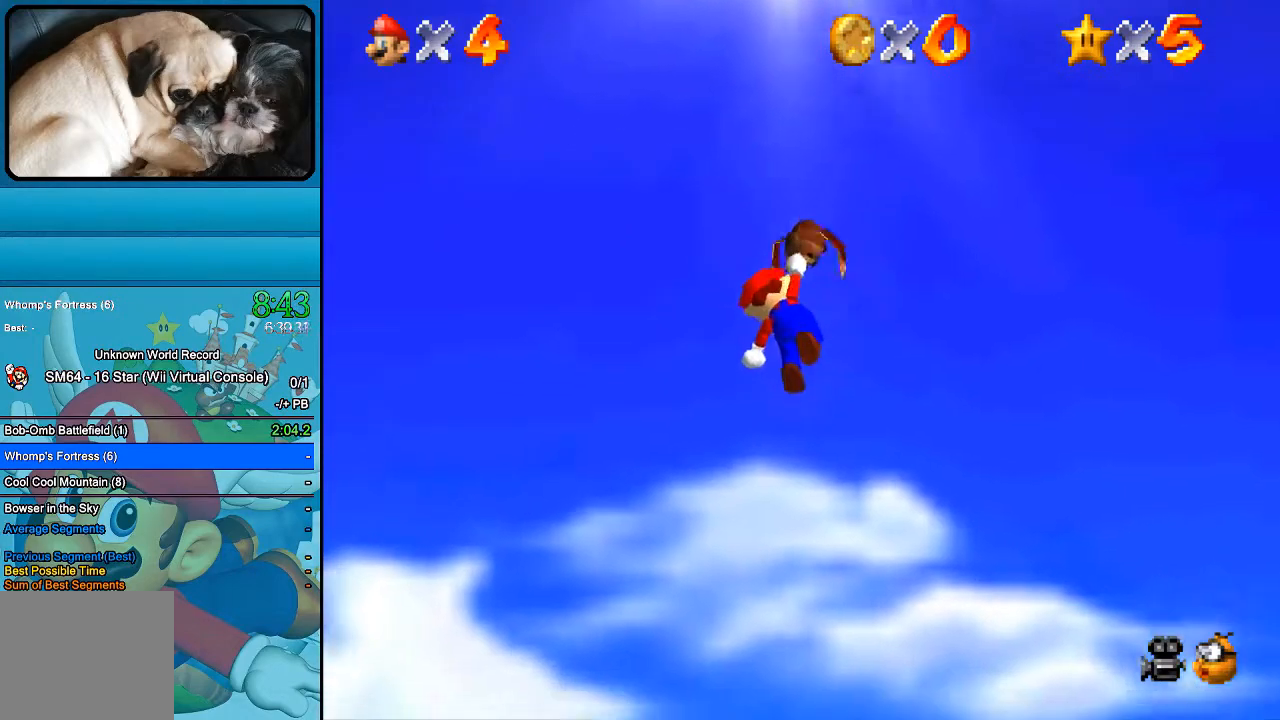
{"buttons": ["B"], "left_stick": "down-right", "right_stick": "center", "events": []}
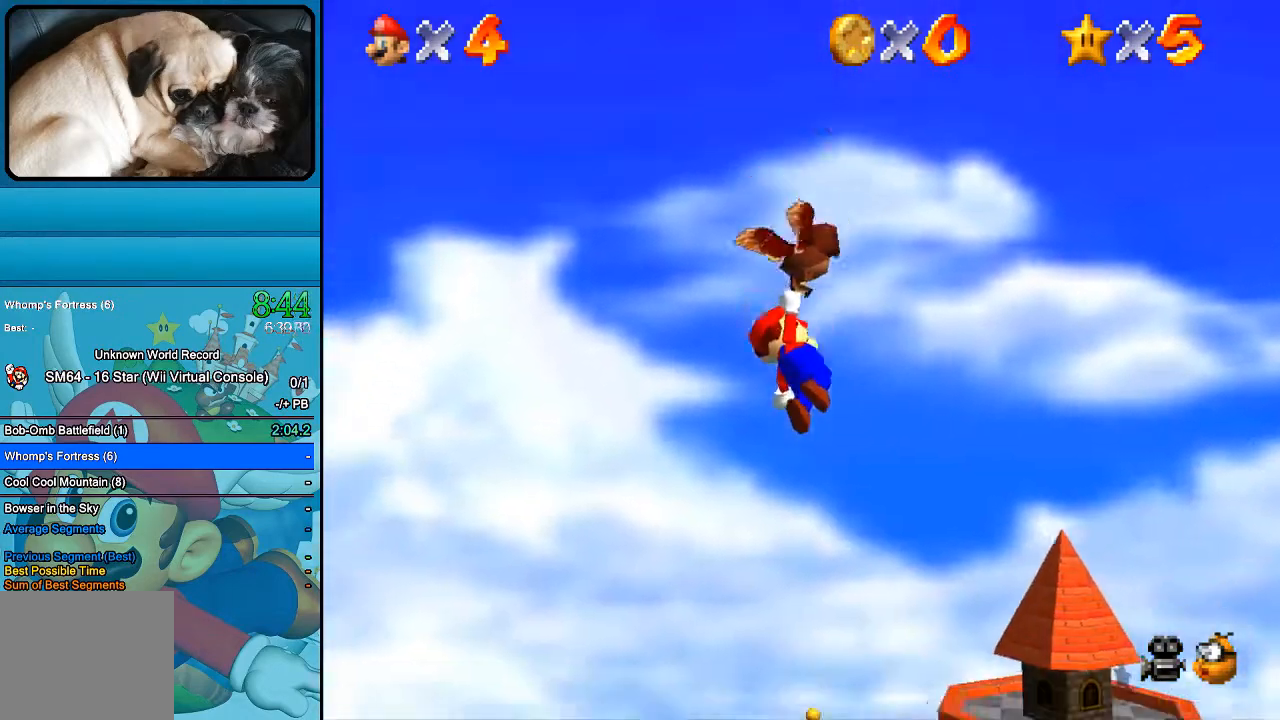
{"buttons": ["B"], "left_stick": "center", "right_stick": "center", "events": [[300, "left_stick", "center"]]}
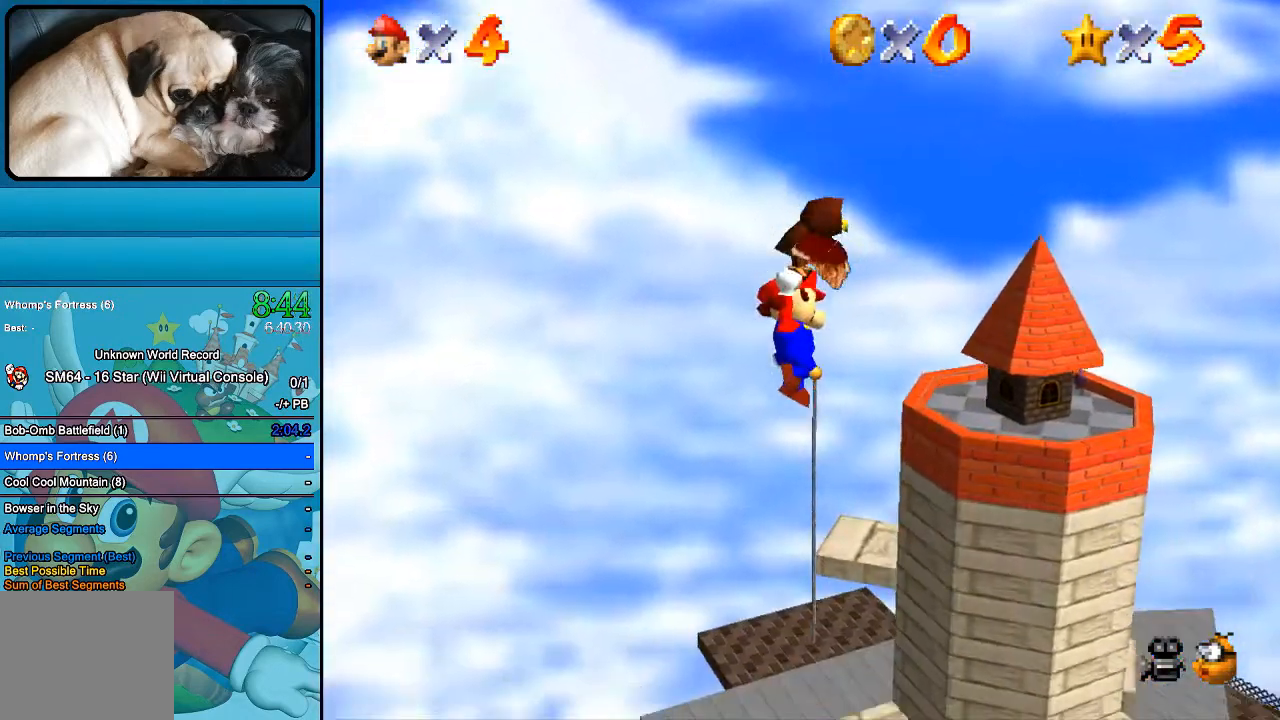
{"buttons": ["B"], "left_stick": "down-right", "right_stick": "center", "events": [[233, "left_stick", "down-right"]]}
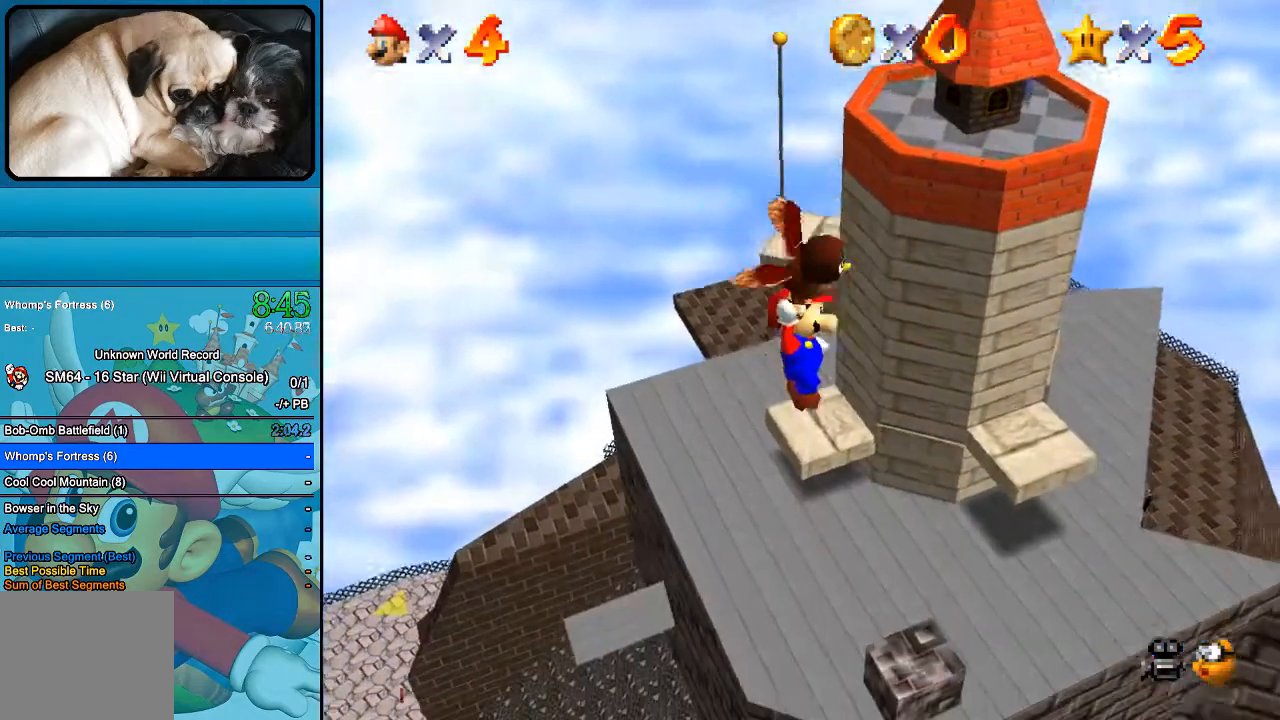
{"buttons": ["B"], "left_stick": "center", "right_stick": "center", "events": [[233, "left_stick", "center"]]}
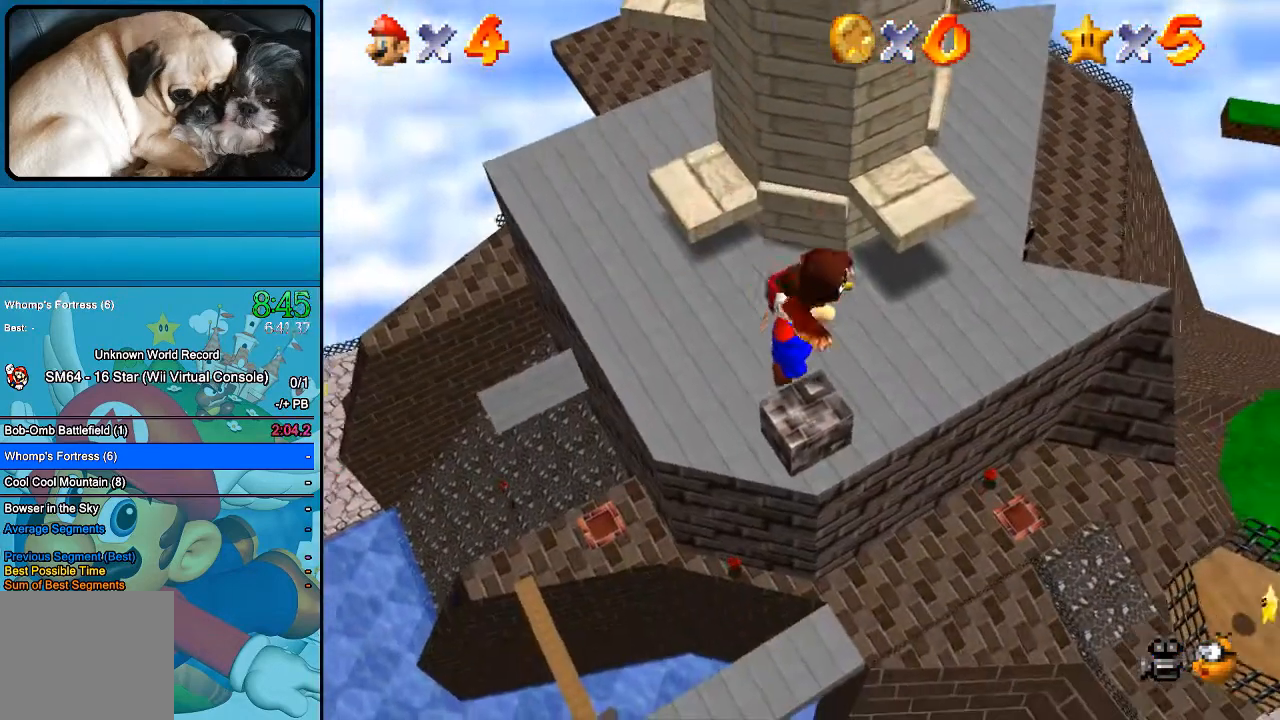
{"buttons": ["B"], "left_stick": "center", "right_stick": "center", "events": []}
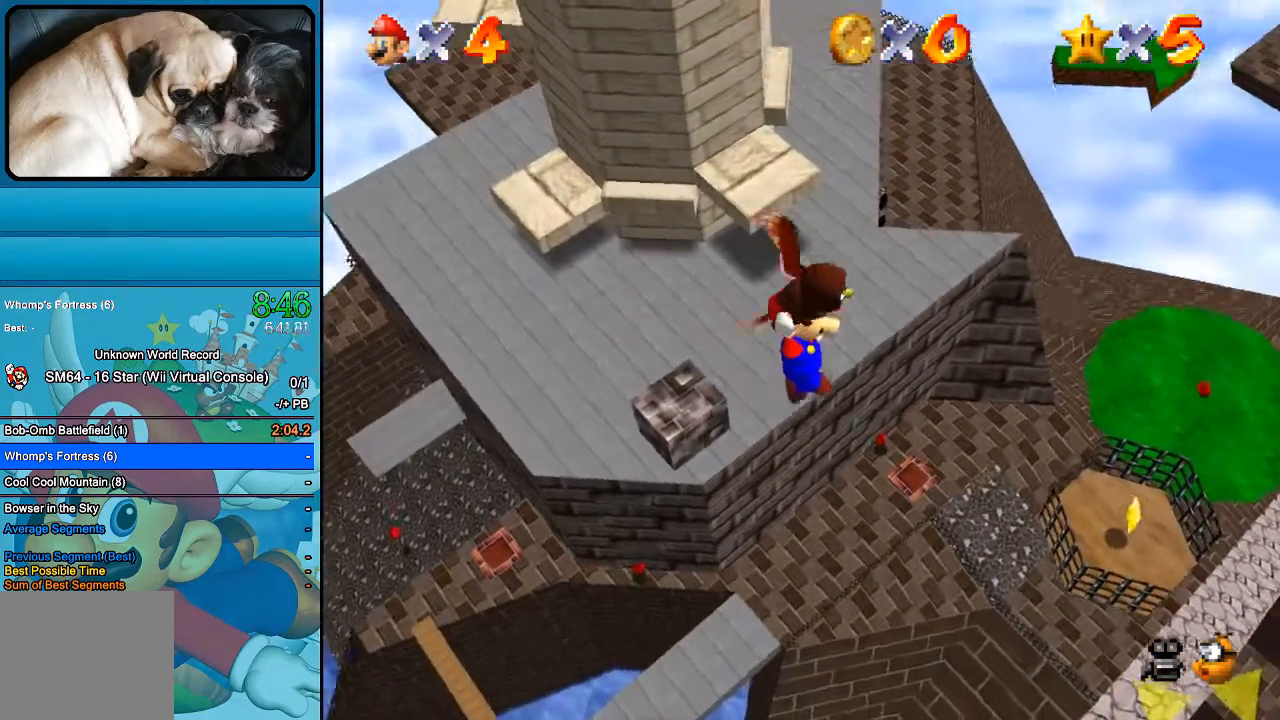
{"buttons": ["B"], "left_stick": "left", "right_stick": "center", "events": [[467, "left_stick", "left"]]}
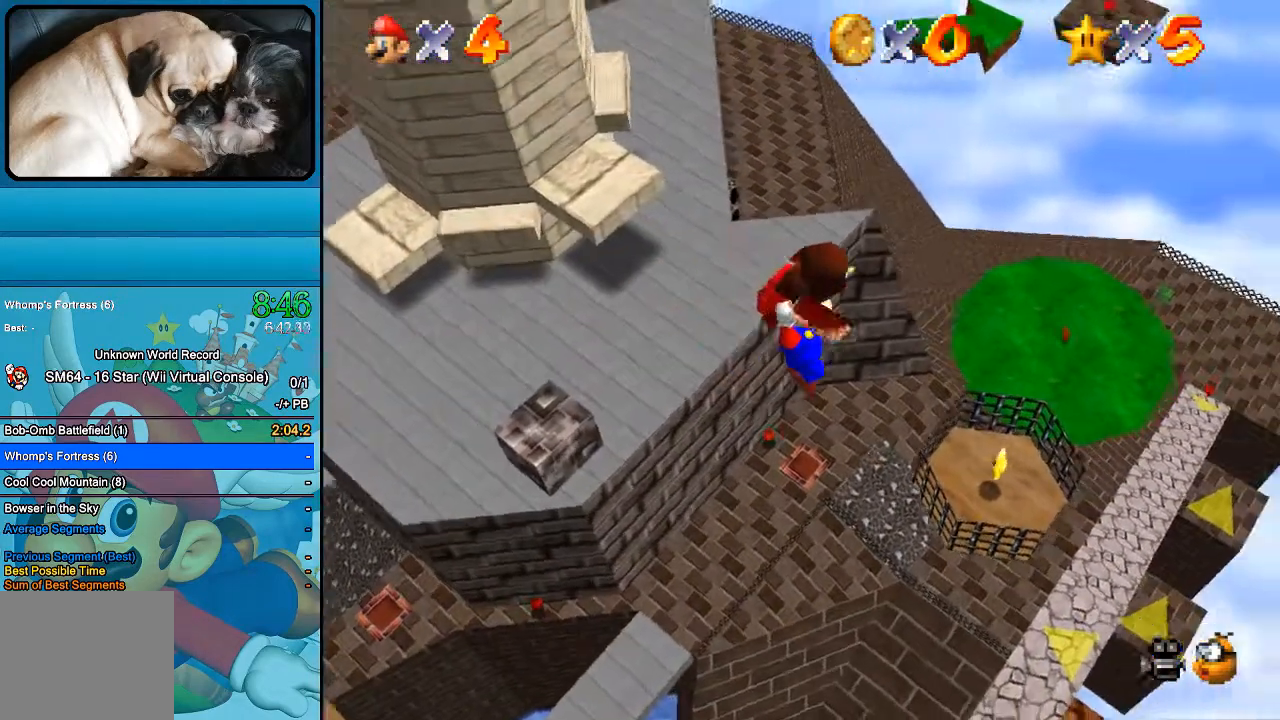
{"buttons": ["B"], "left_stick": "left", "right_stick": "center", "events": [[233, "left_stick", "center"], [400, "left_stick", "left"]]}
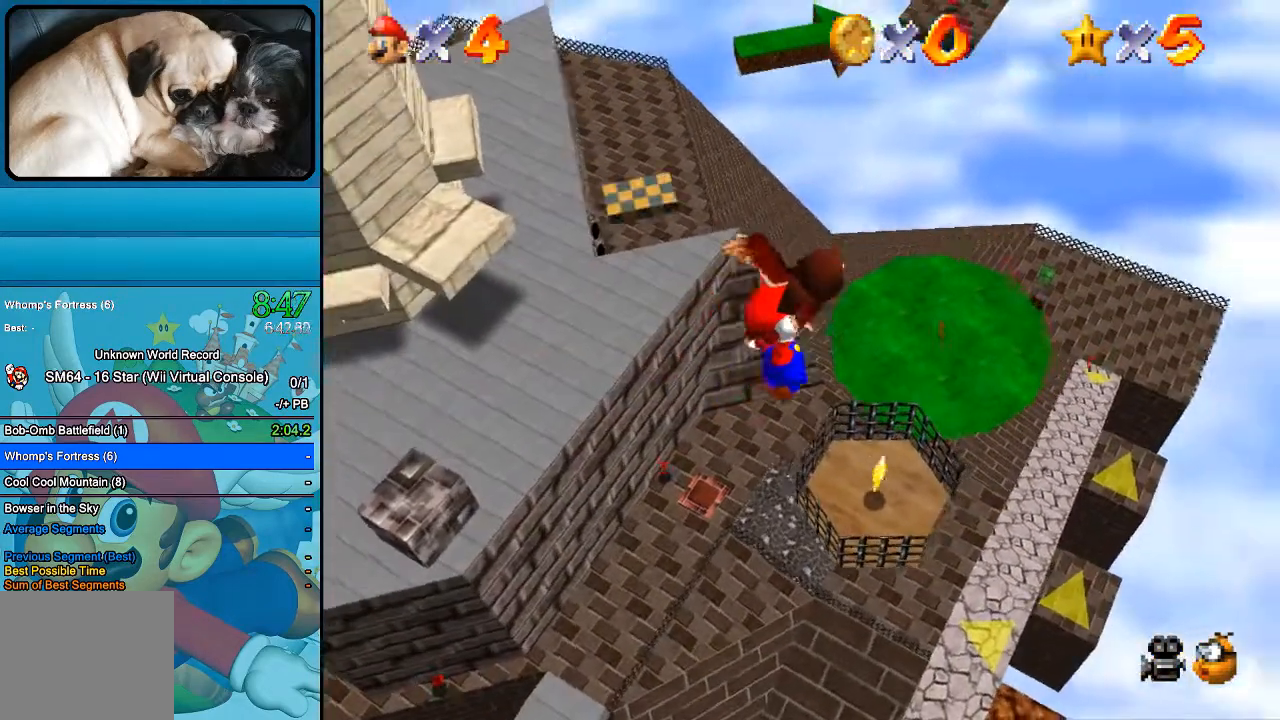
{"buttons": ["B"], "left_stick": "up-left", "right_stick": "center", "events": [[67, "left_stick", "center"], [233, "left_stick", "up-left"]]}
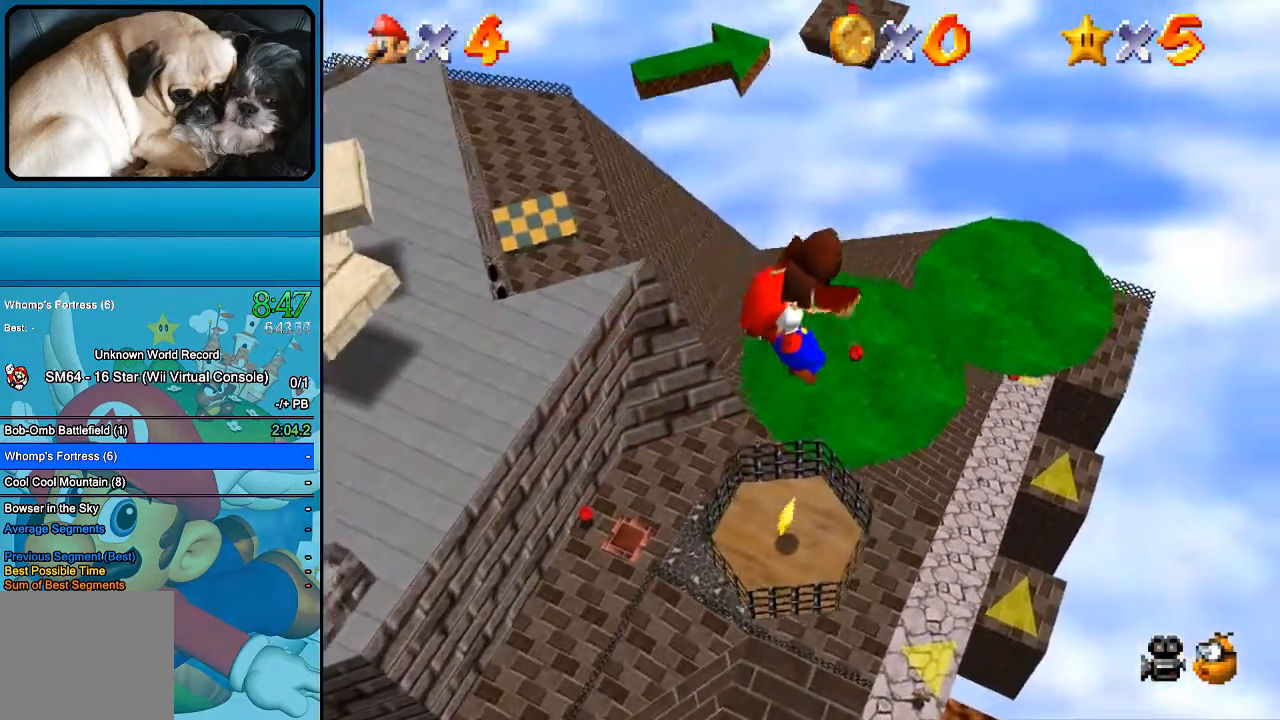
{"buttons": ["B"], "left_stick": "up-left", "right_stick": "center", "events": []}
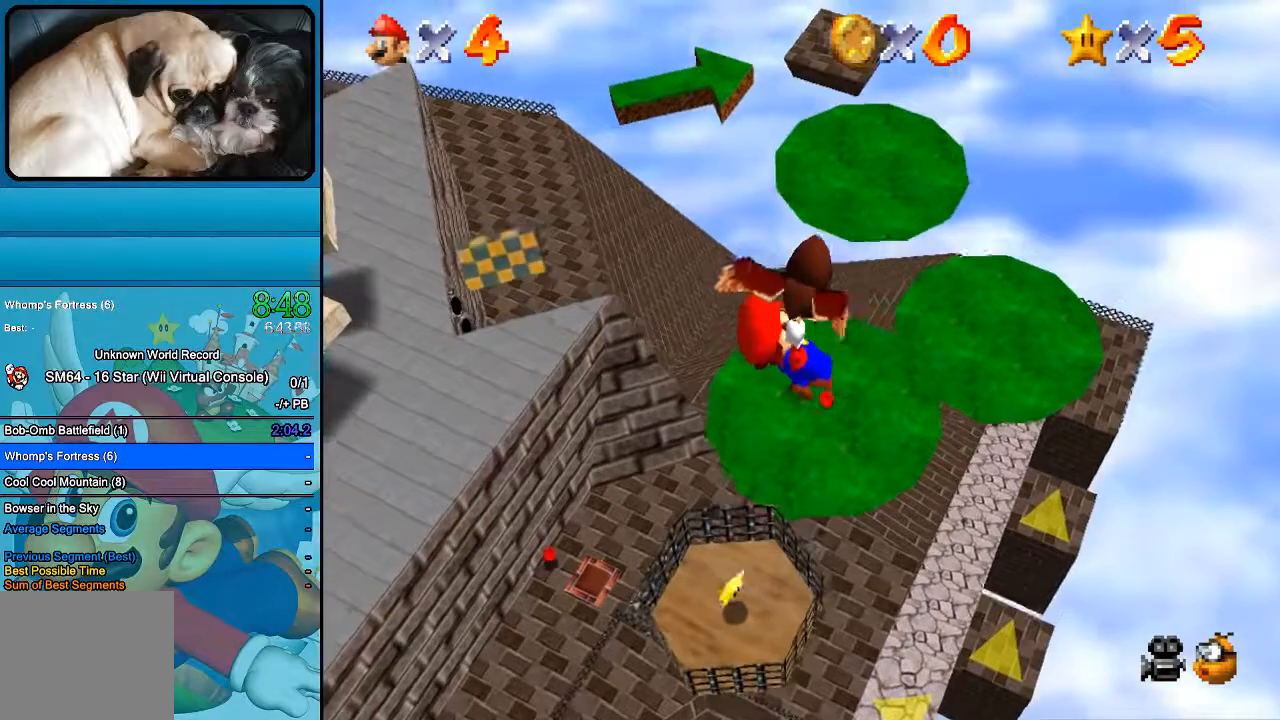
{"buttons": ["B"], "left_stick": "up-left", "right_stick": "center", "events": []}
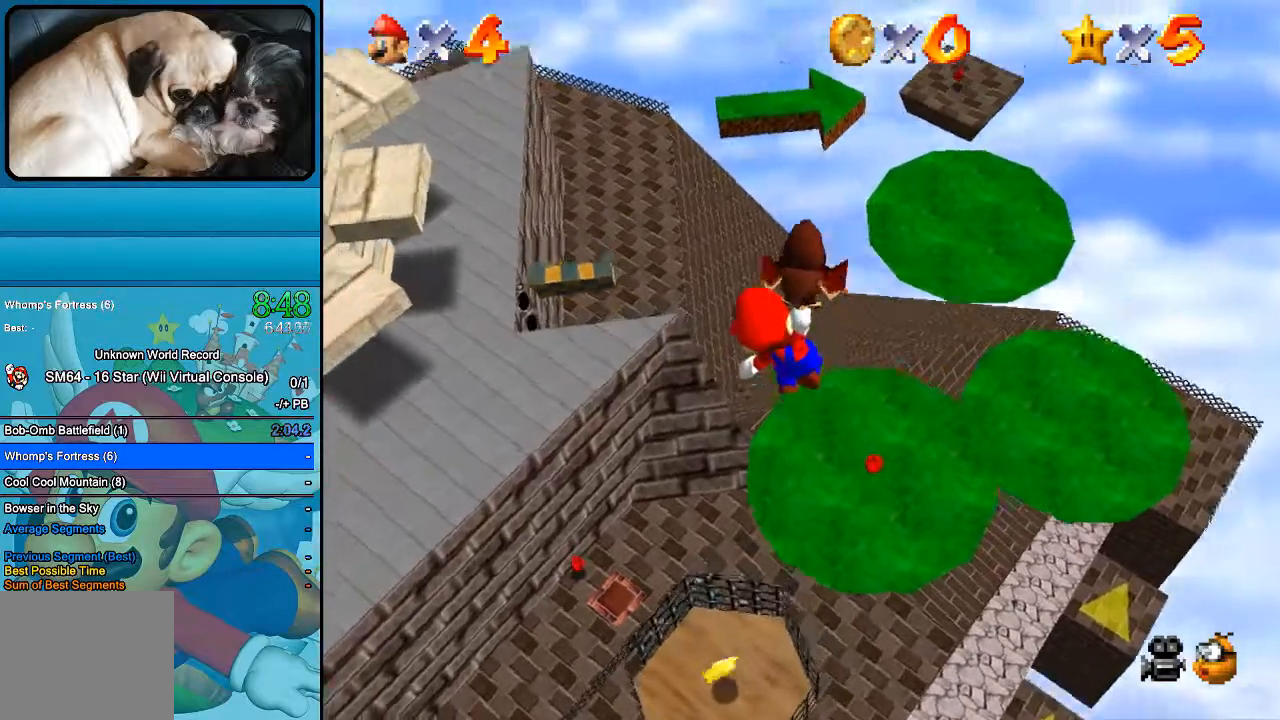
{"buttons": ["B"], "left_stick": "left", "right_stick": "center", "events": [[333, "left_stick", "left"]]}
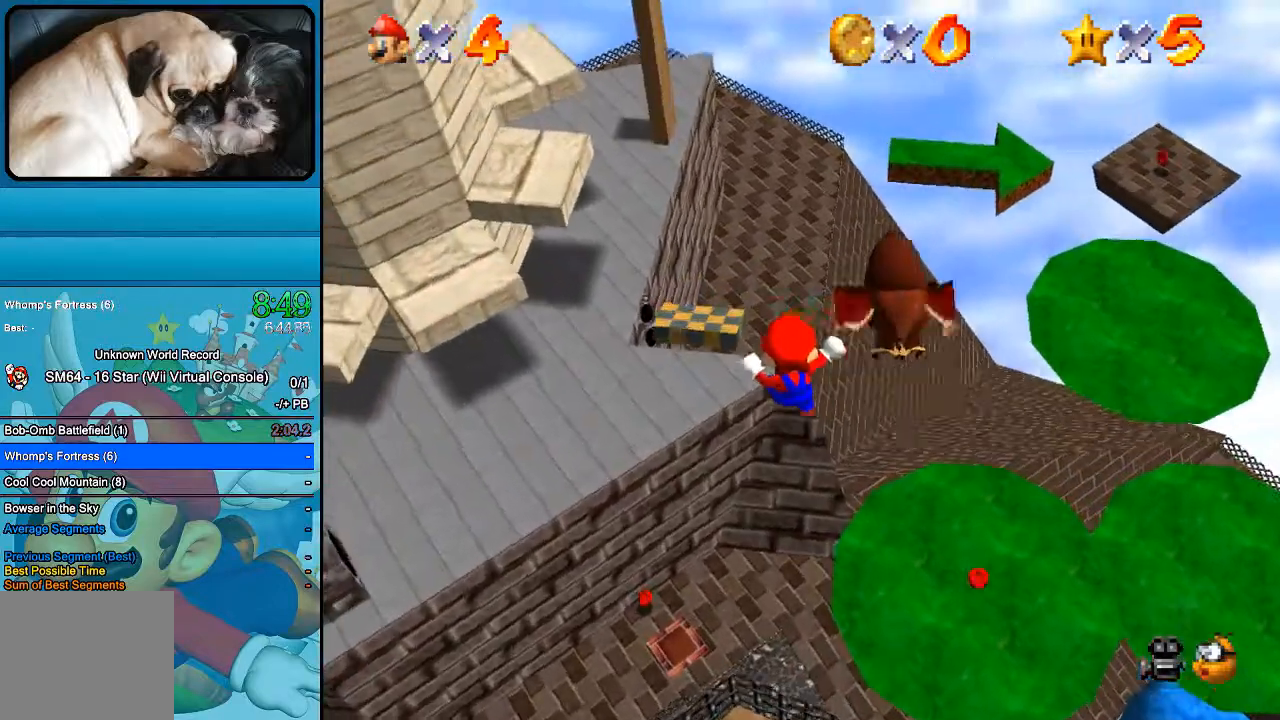
{"buttons": ["B"], "left_stick": "down-left", "right_stick": "center", "events": [[33, "left_stick", "down-left"], [167, "left_stick", "down"], [367, "left_stick", "down-left"]]}
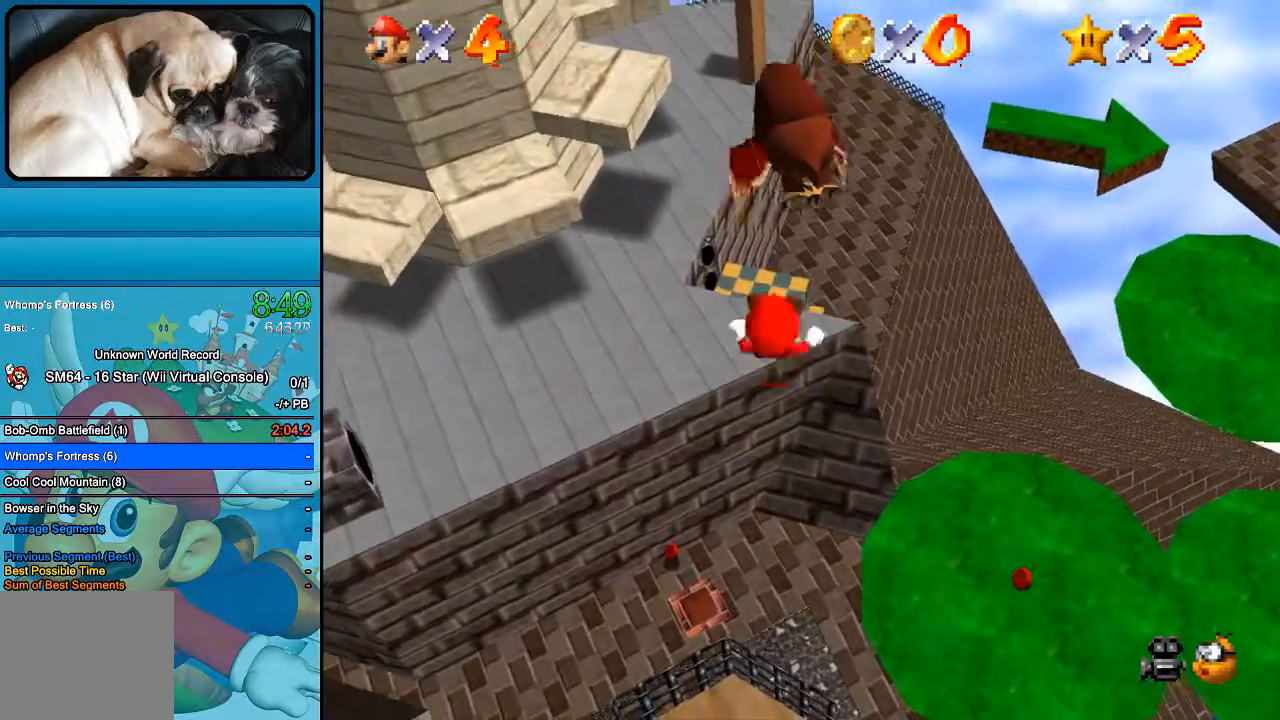
{"buttons": ["B"], "left_stick": "down-left", "right_stick": "center", "events": []}
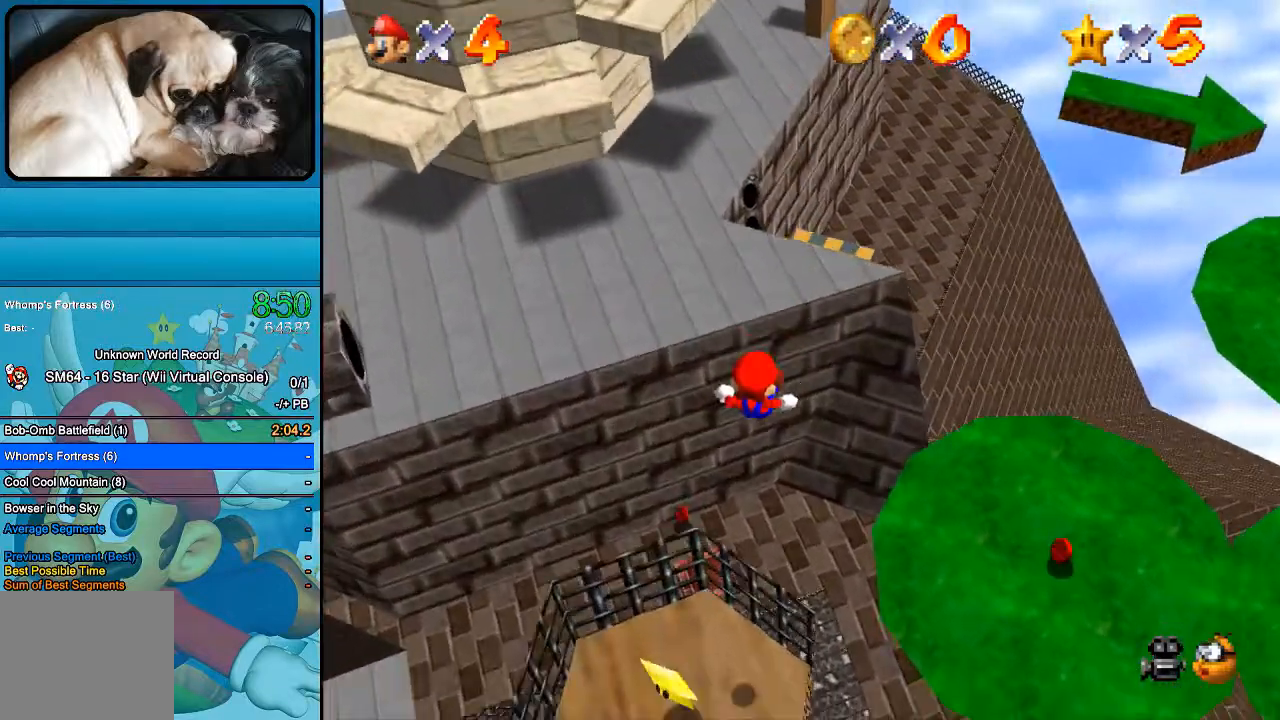
{"buttons": ["B"], "left_stick": "left", "right_stick": "center", "events": [[367, "left_stick", "left"]]}
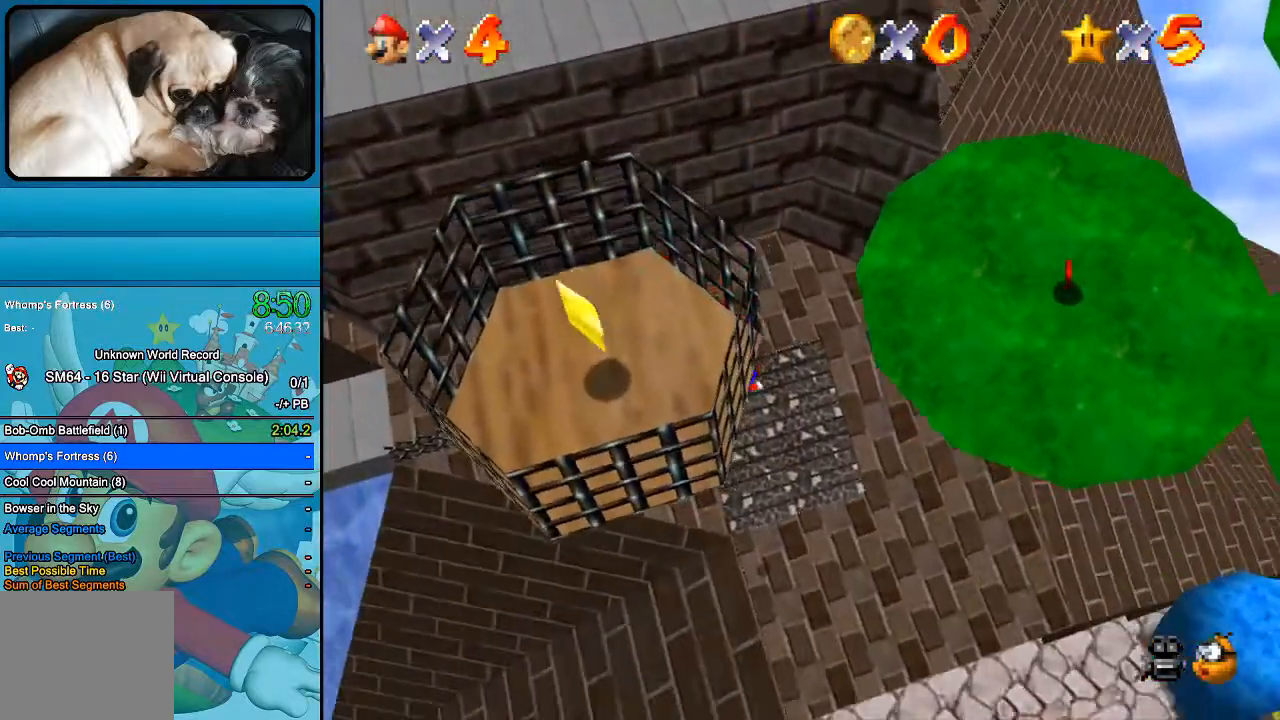
{"buttons": ["B"], "left_stick": "center", "right_stick": "center", "events": [[267, "left_stick", "center"]]}
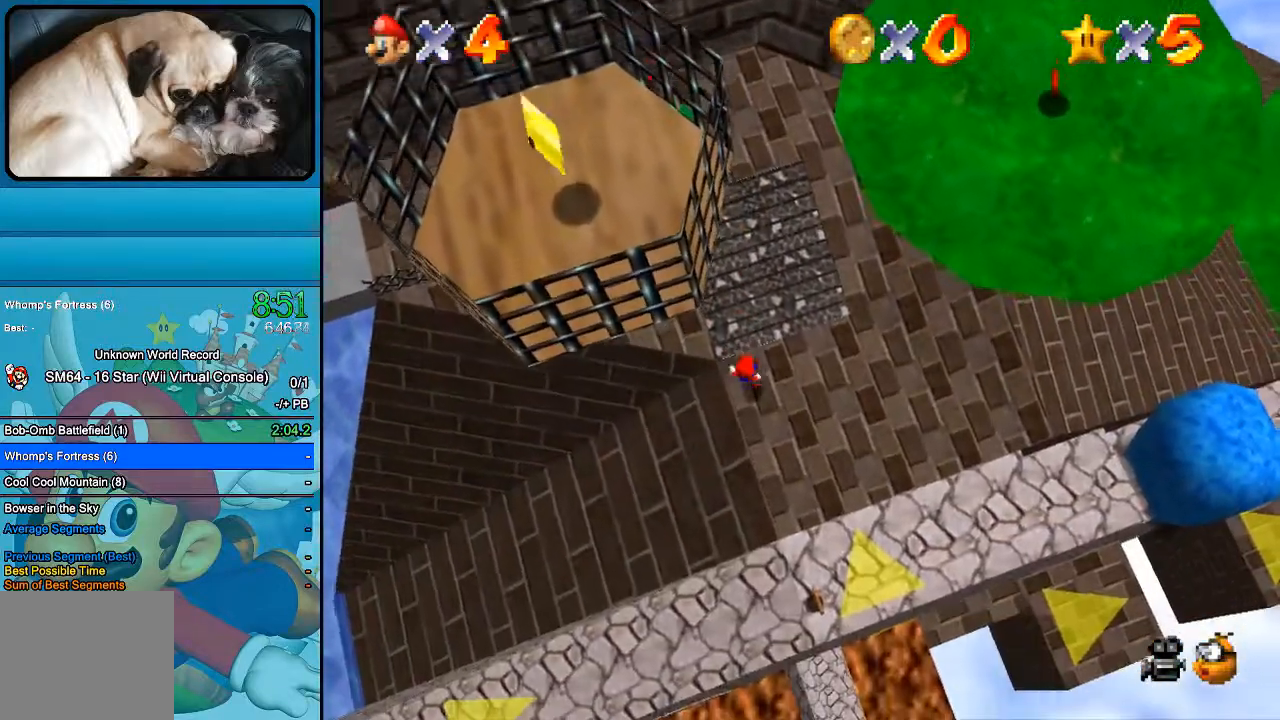
{"buttons": ["B"], "left_stick": "center", "right_stick": "center", "events": []}
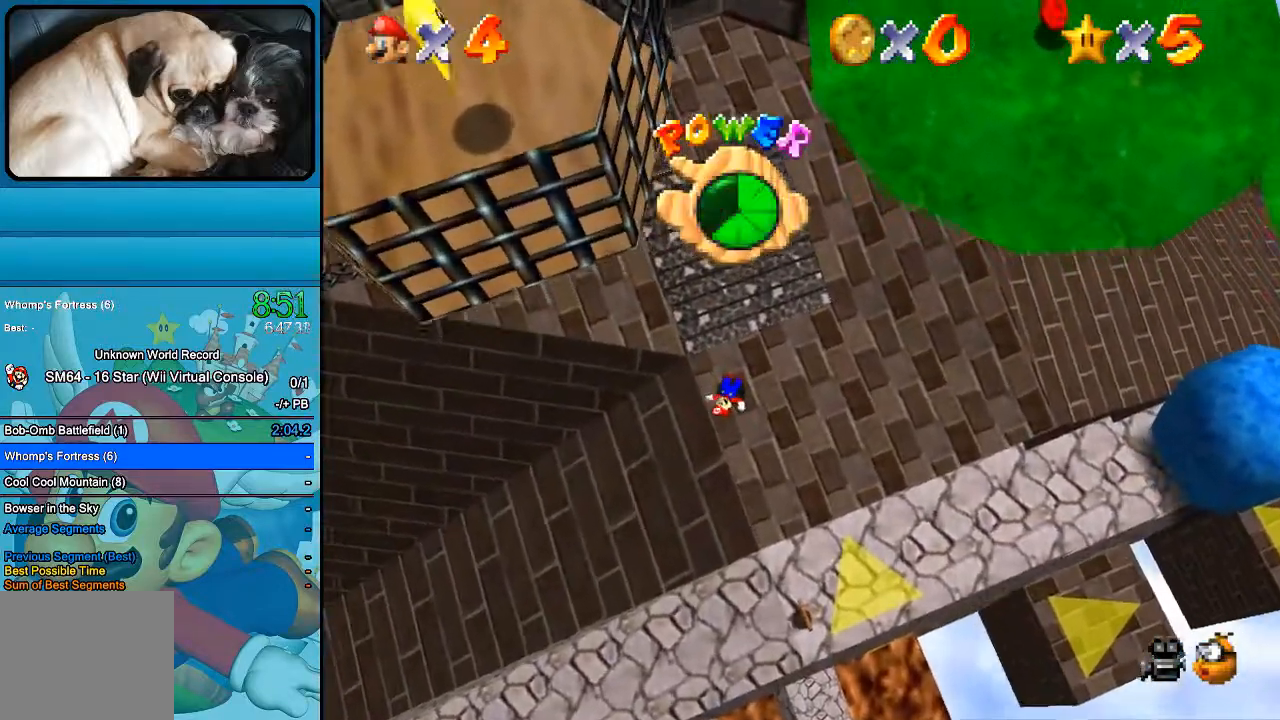
{"buttons": [], "left_stick": "center", "right_stick": "center", "events": [[233, "B", "up"]]}
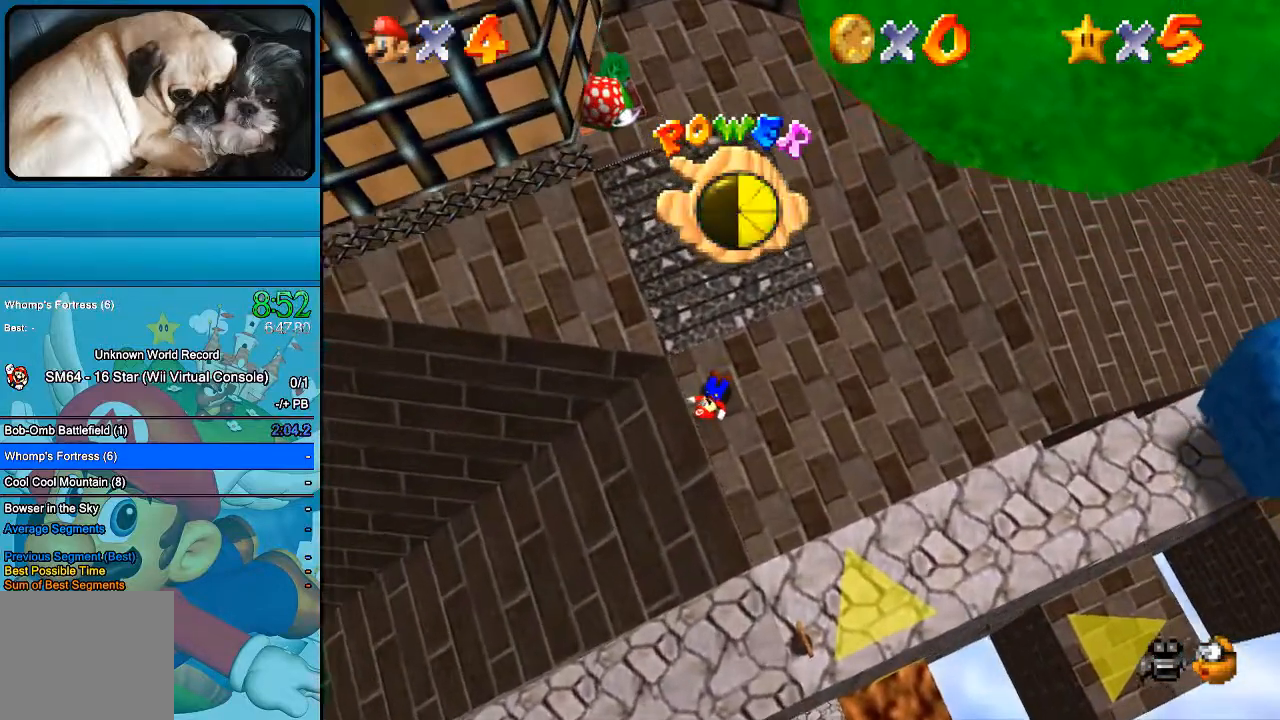
{"buttons": [], "left_stick": "center", "right_stick": "center", "events": []}
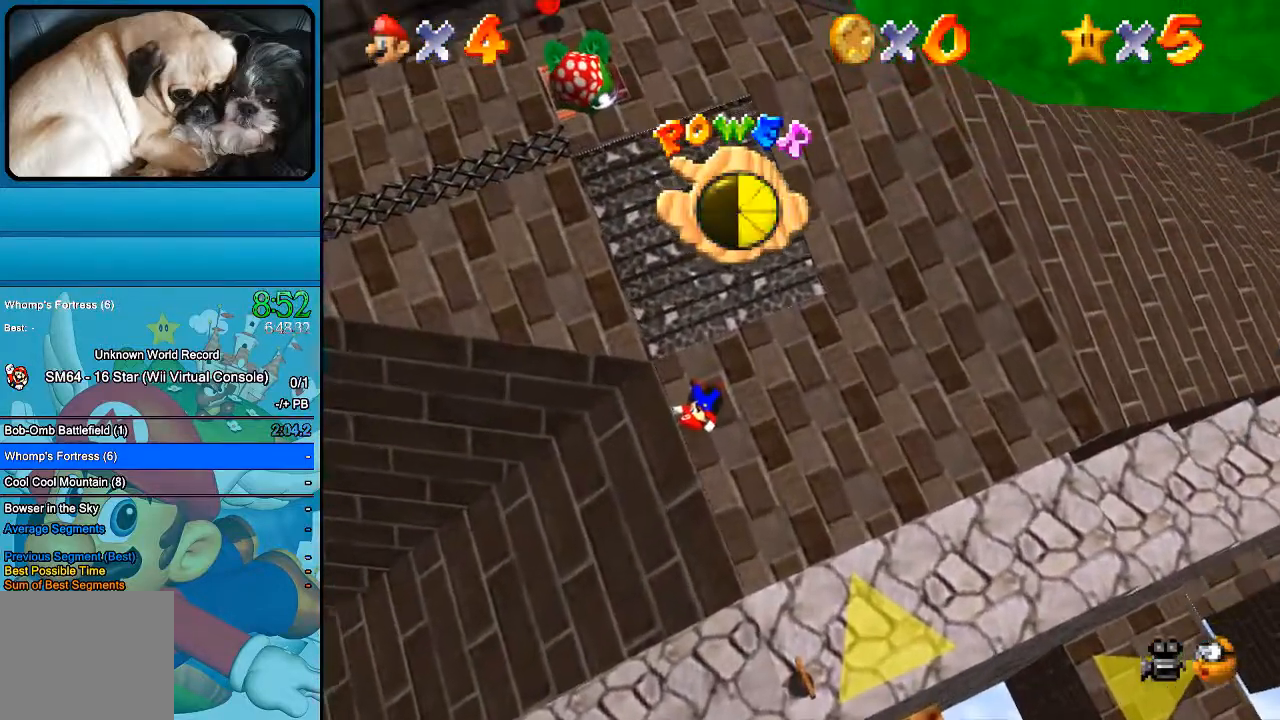
{"buttons": [], "left_stick": "center", "right_stick": "center", "events": []}
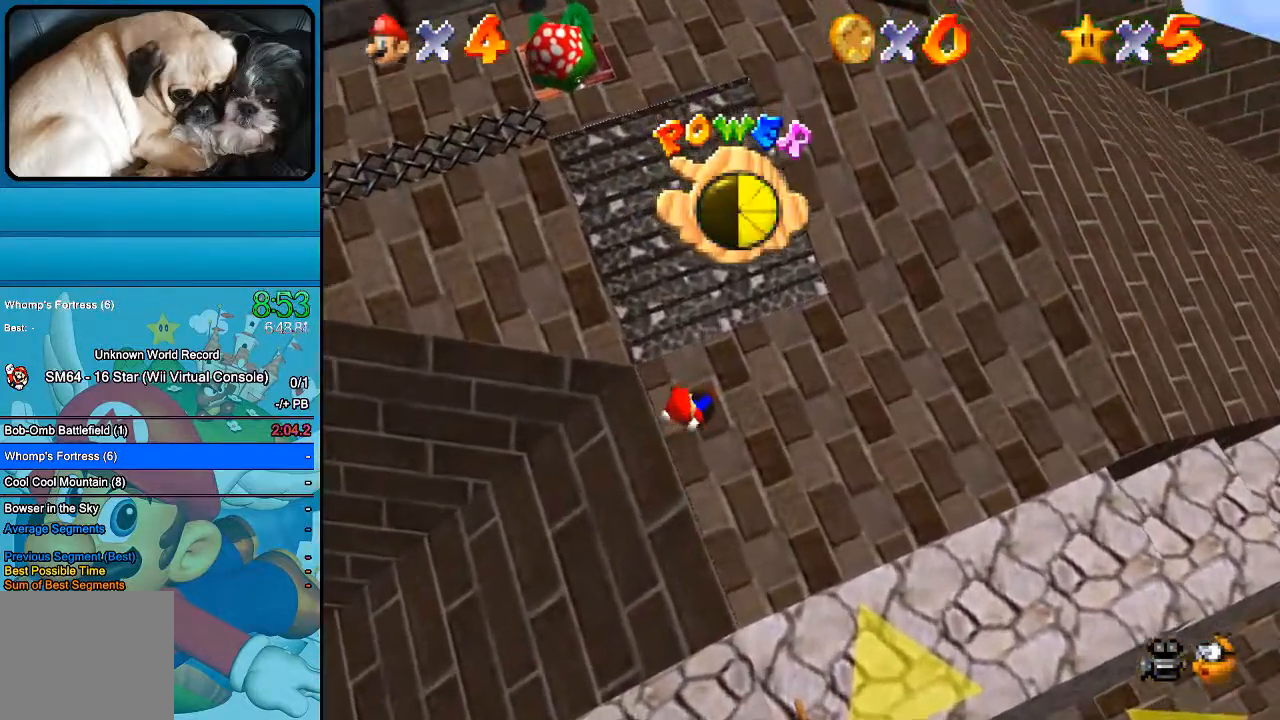
{"buttons": [], "left_stick": "down", "right_stick": "center", "events": [[433, "left_stick", "down"]]}
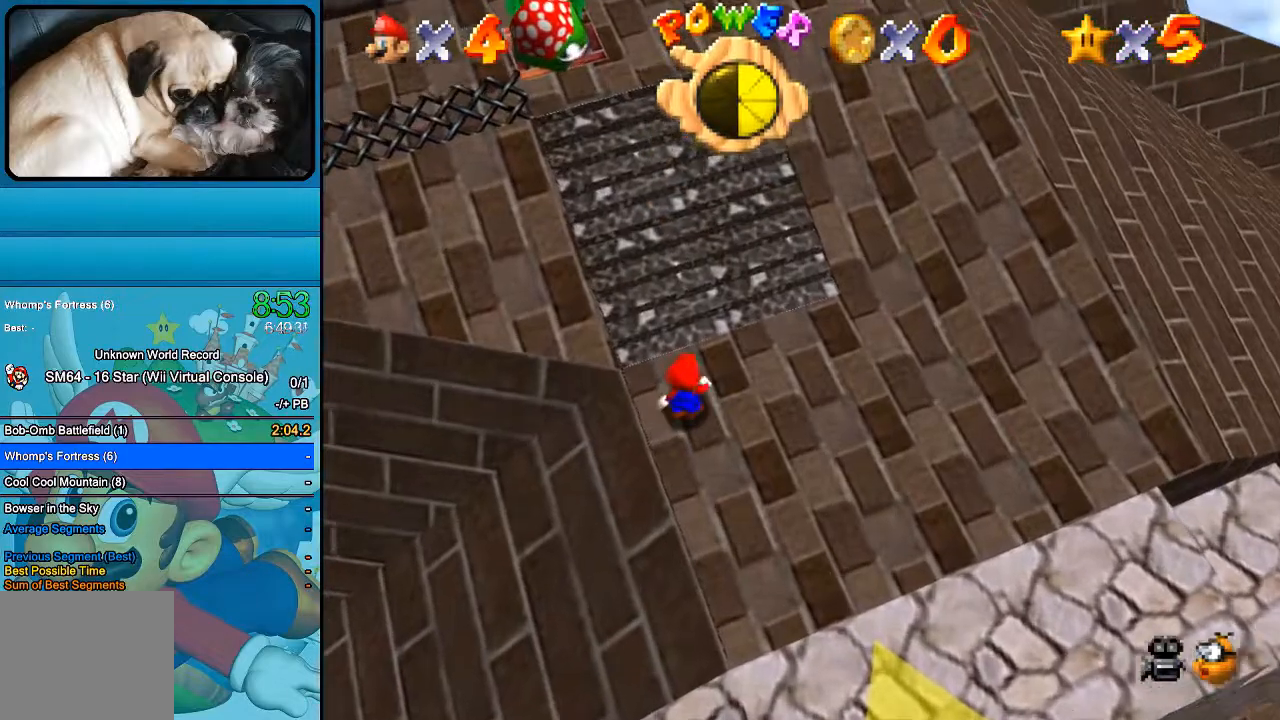
{"buttons": [], "left_stick": "left", "right_stick": "center", "events": [[133, "left_stick", "down-left"], [267, "left_stick", "left"]]}
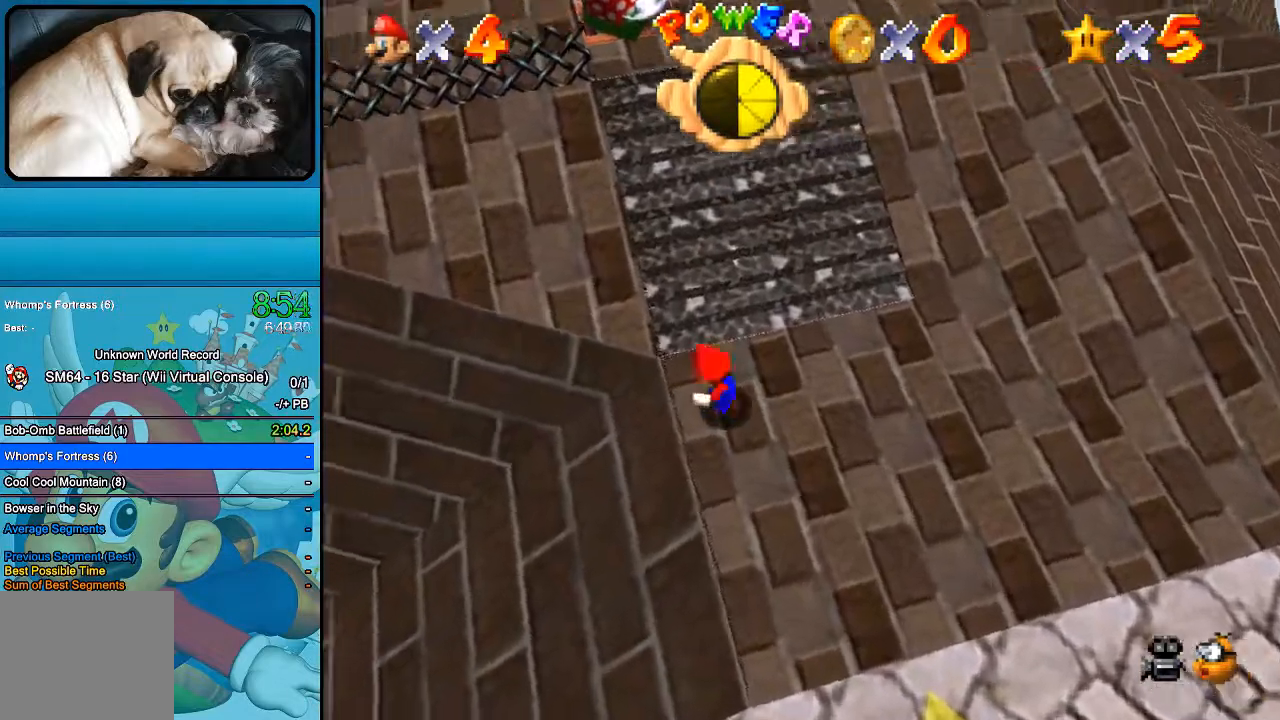
{"buttons": [], "left_stick": "left", "right_stick": "center", "events": []}
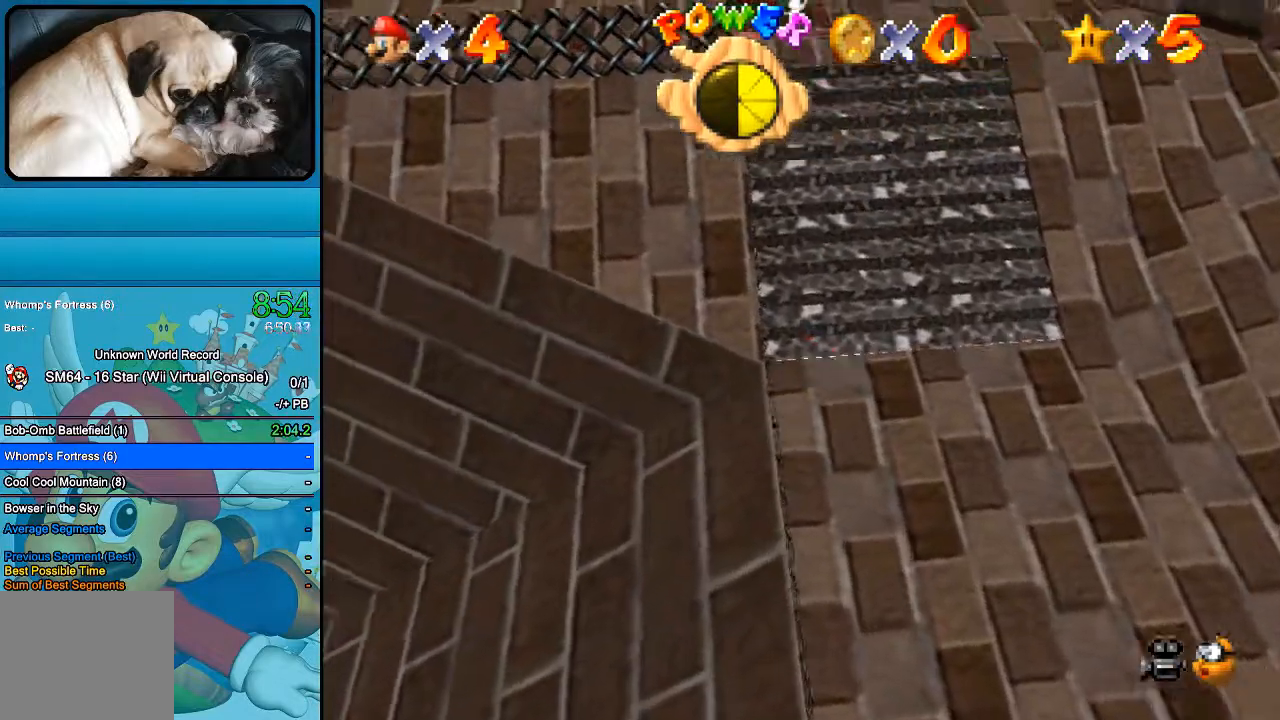
{"buttons": [], "left_stick": "down-right", "right_stick": "center", "events": [[300, "left_stick", "down-left"], [433, "left_stick", "down-right"]]}
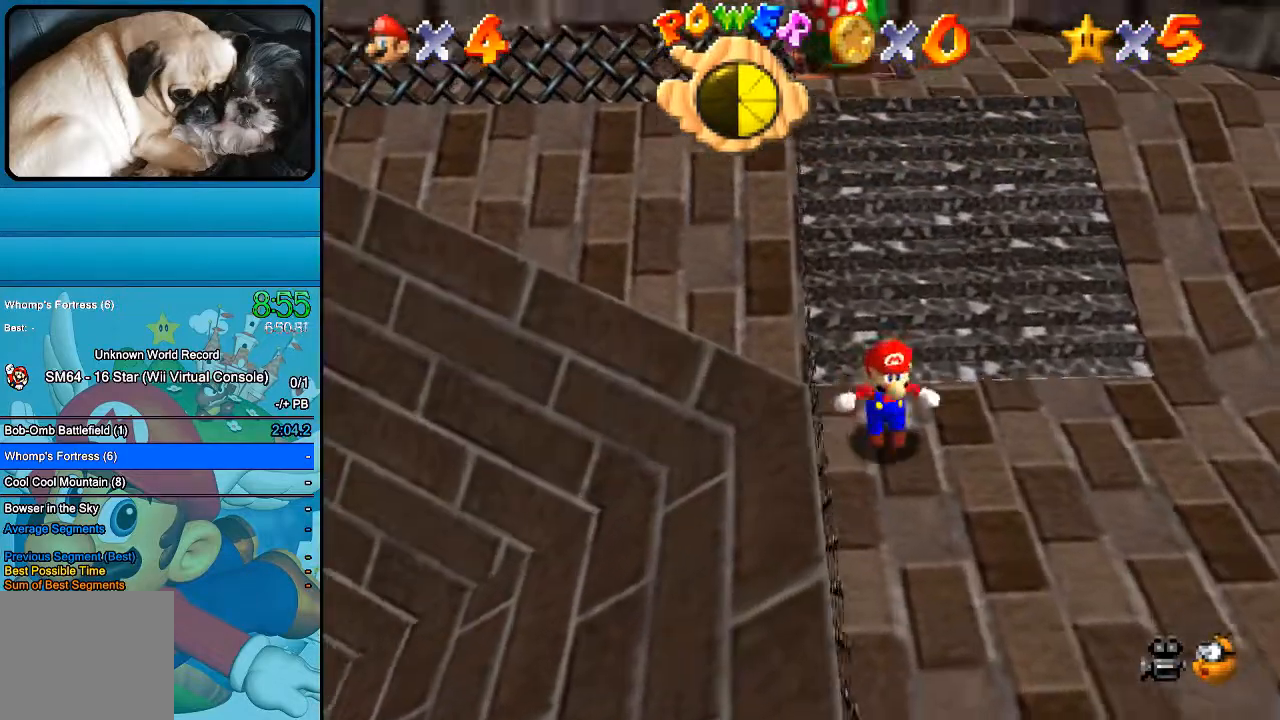
{"buttons": [], "left_stick": "left", "right_stick": "center", "events": [[267, "left_stick", "down"], [500, "left_stick", "left"]]}
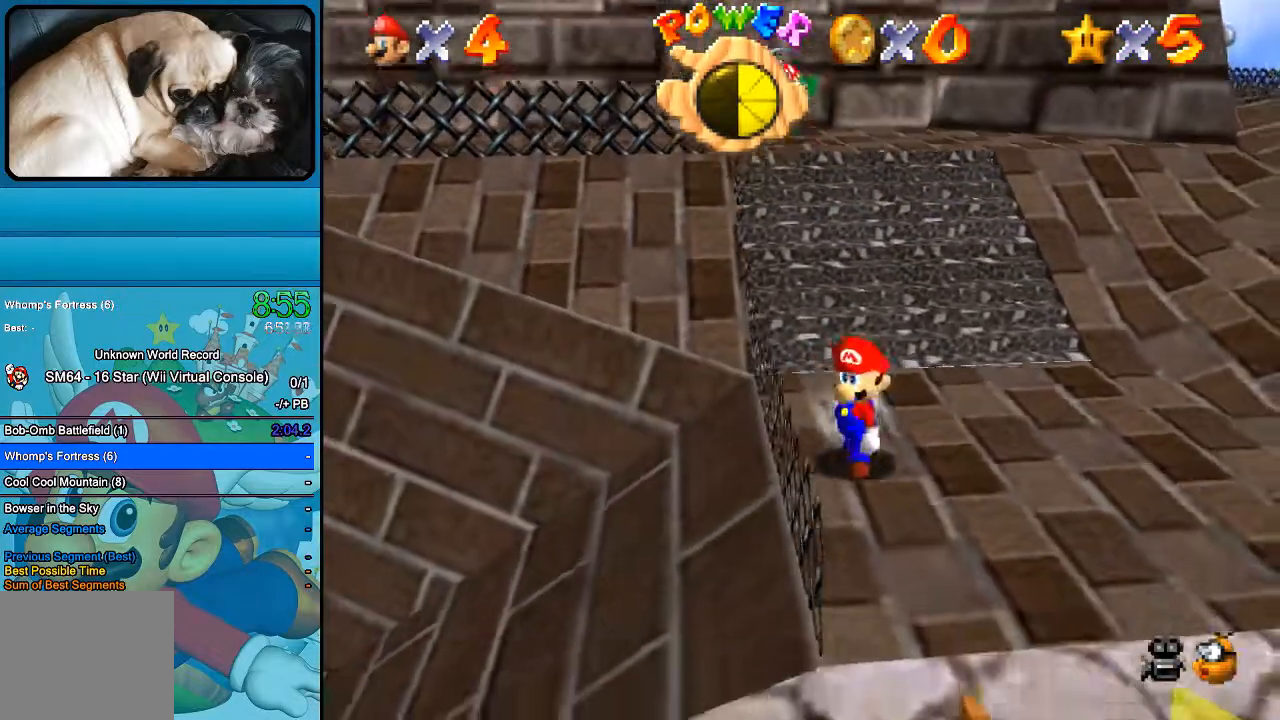
{"buttons": [], "left_stick": "left", "right_stick": "center", "events": [[100, "B", "down"], [367, "B", "up"]]}